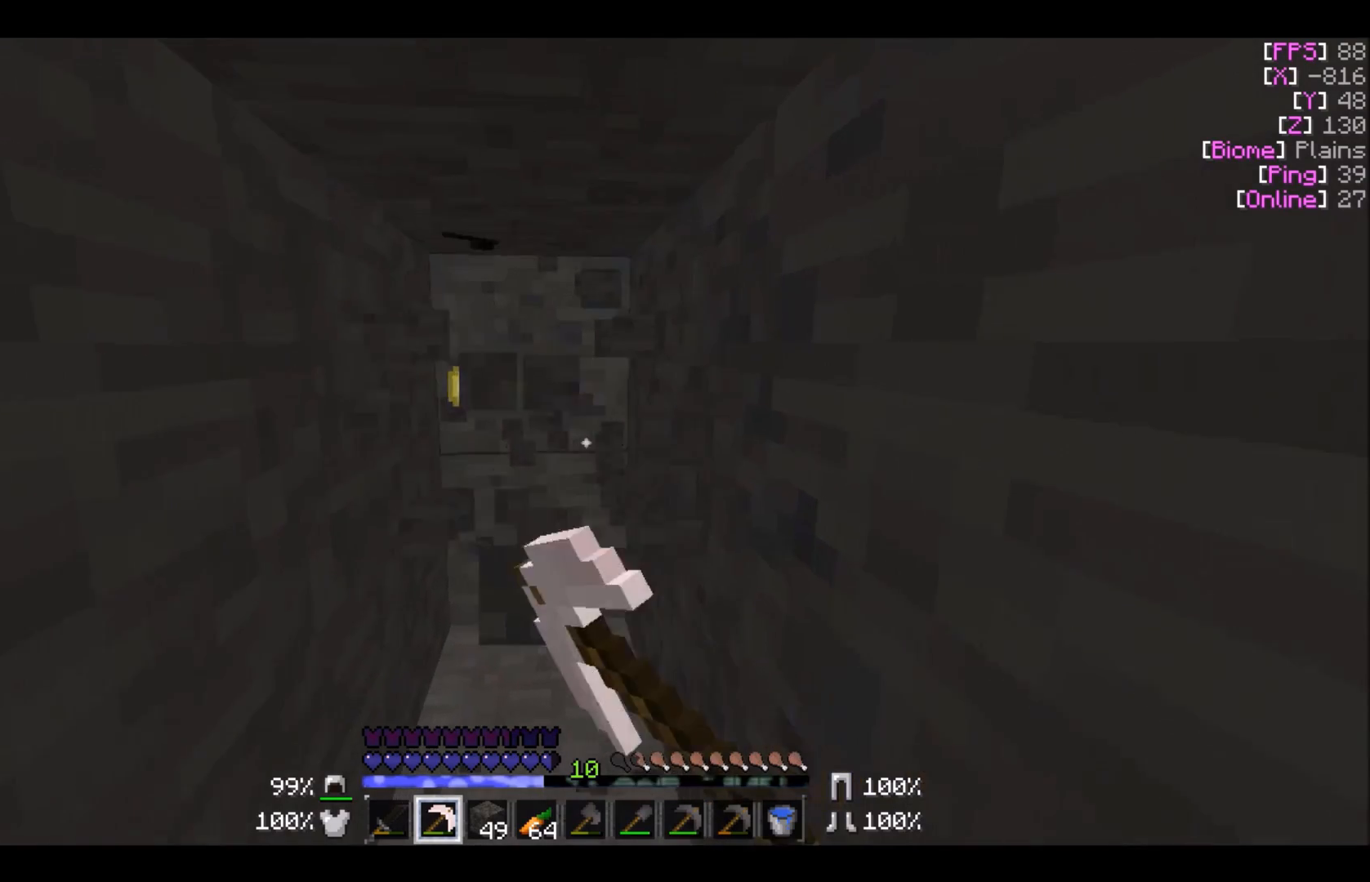
Gameplay with keyboard and mouse; each line is a JSON object with the keys and mouse buttons held at the frame after it. "events" lists presses ("down") and releases ("up") of "a", "d", "s", "w", "mouse_left" and "mouse_right" between this image and that frame as [ms after this image, input, new state], when the widget could be followed in between. "mouse_left", "mouse_right" = the "left", "right" buttons of the "mouse" list. No other keys are recorded. Fast repeated clicks can show as one long hold. Mouse movement is not recorded.
{"keys": [], "mouse": ["left"], "events": [[166, "a", "up"], [166, "w", "up"]]}
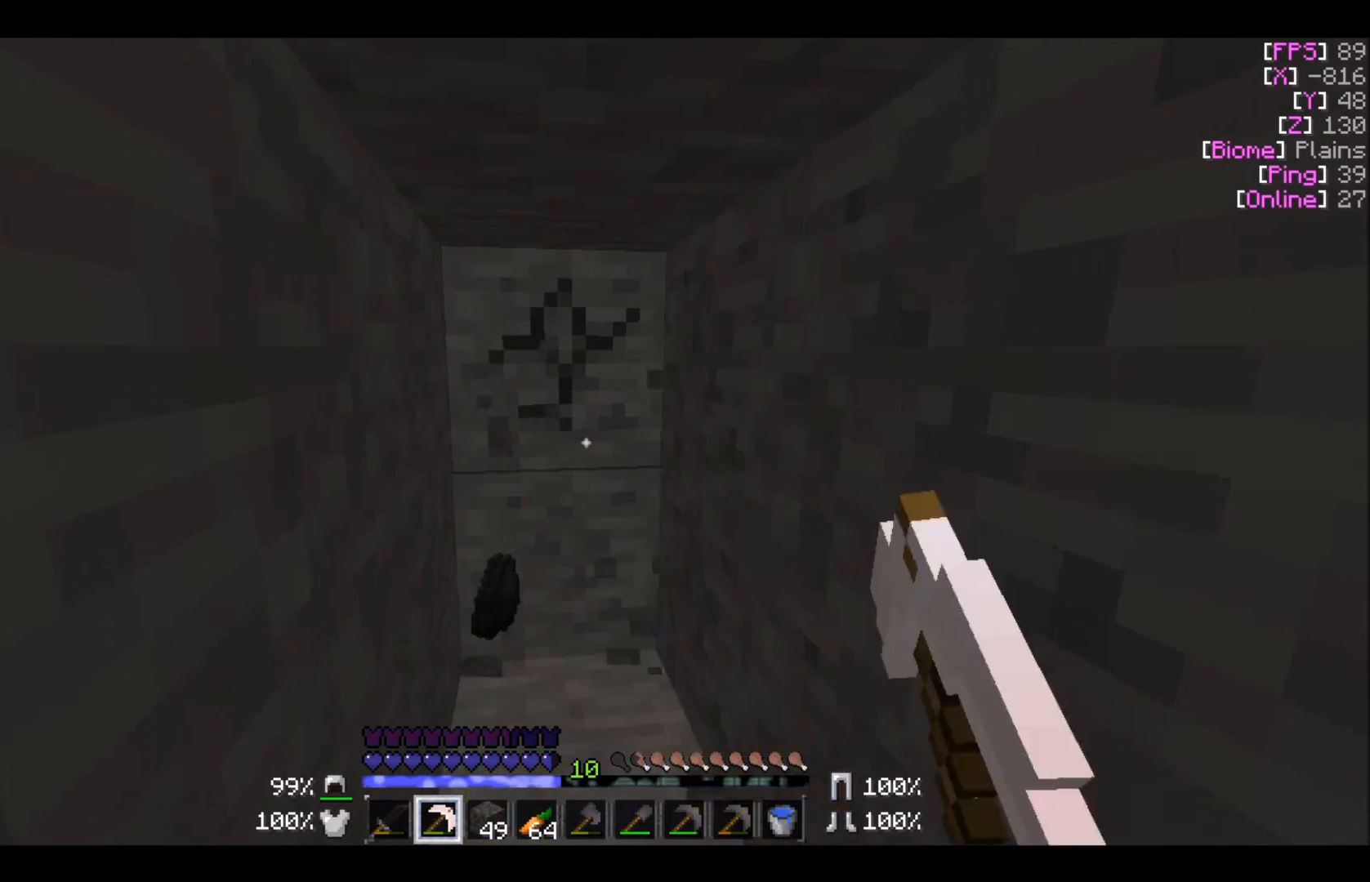
{"keys": ["a", "w"], "mouse": ["left"], "events": [[67, "w", "down"], [267, "a", "down"]]}
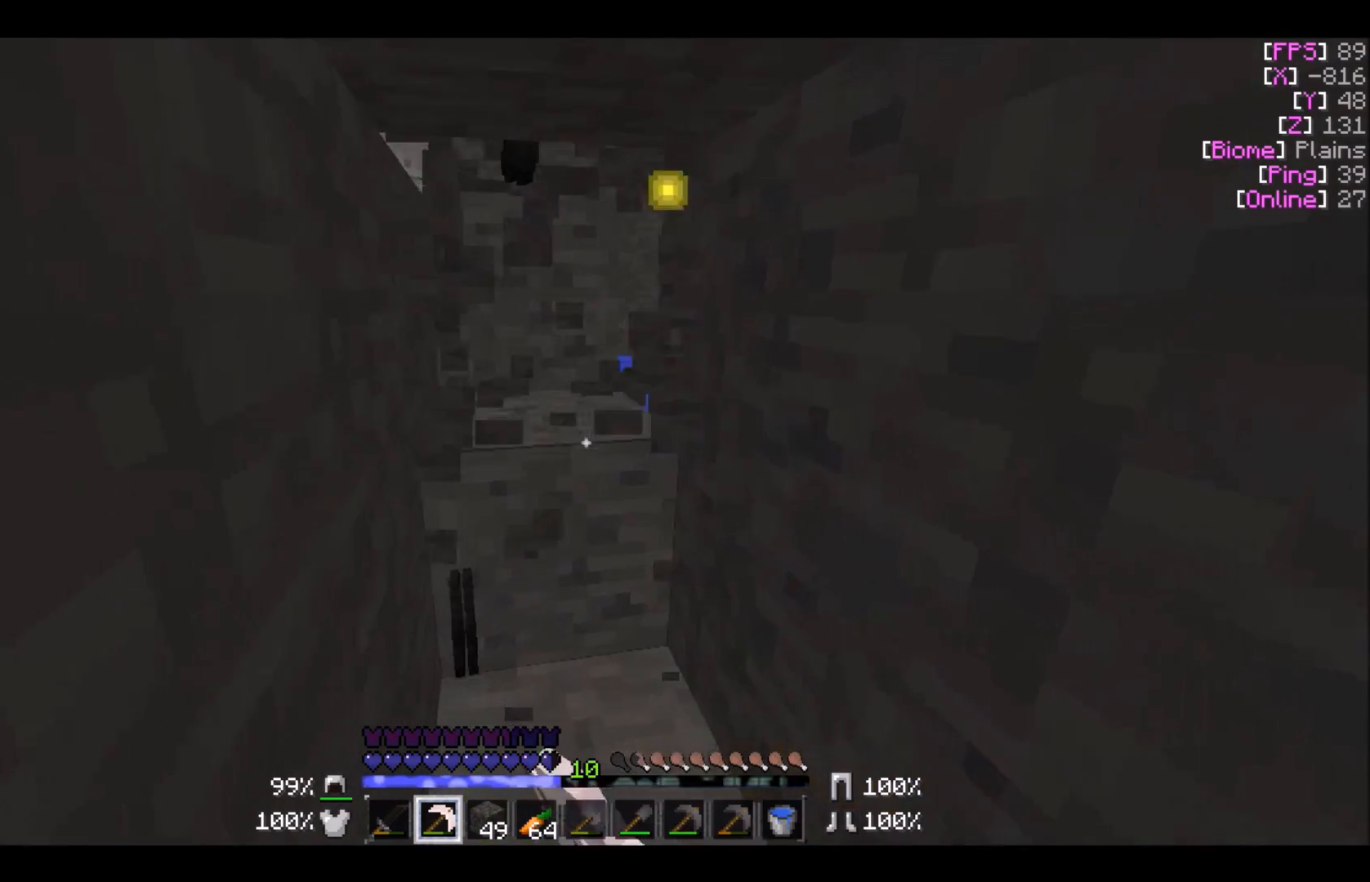
{"keys": ["w"], "mouse": ["left"], "events": [[33, "a", "up"], [66, "w", "up"], [433, "w", "down"]]}
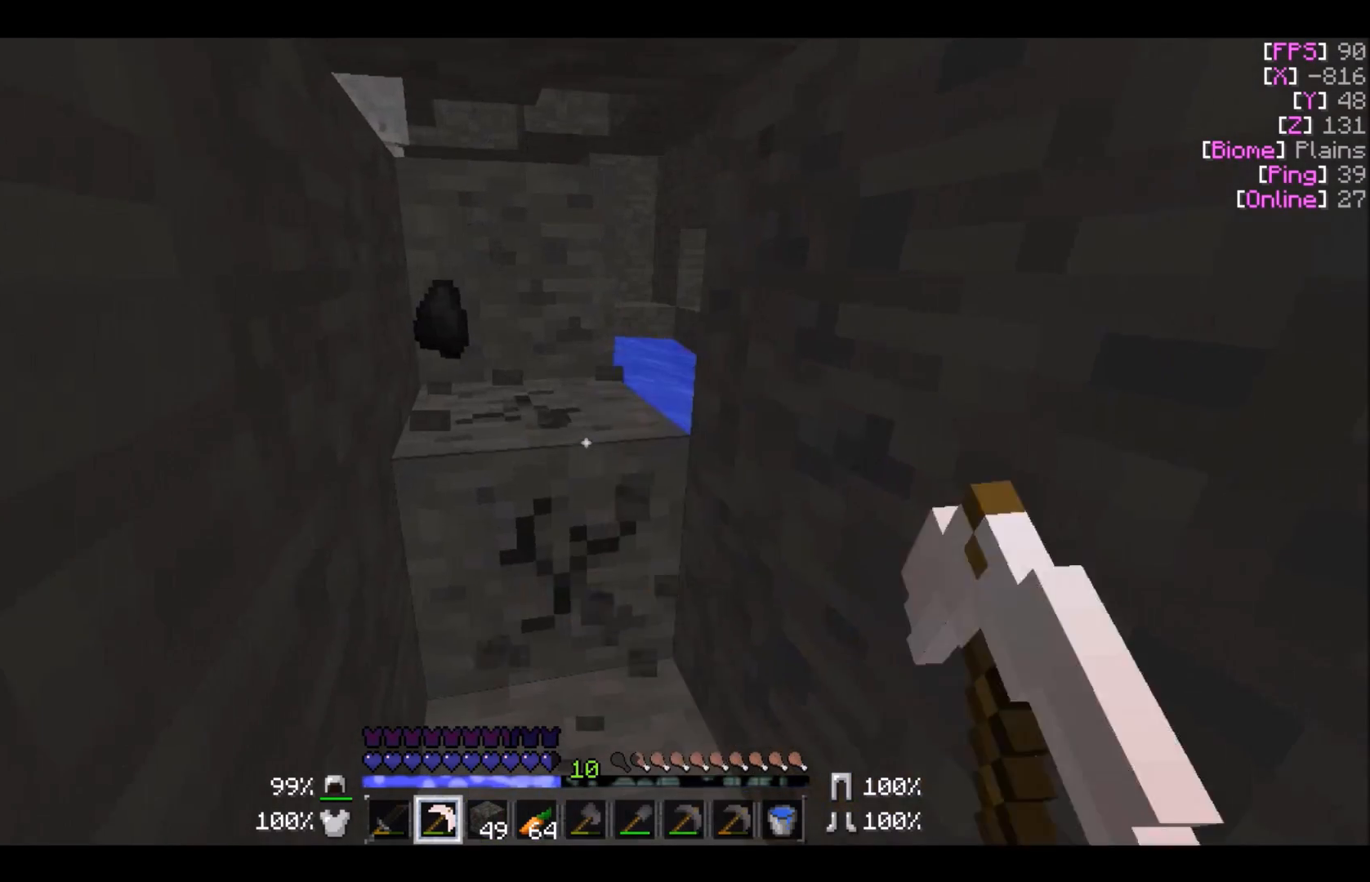
{"keys": ["w"], "mouse": ["left"], "events": [[67, "w", "up"], [367, "w", "down"]]}
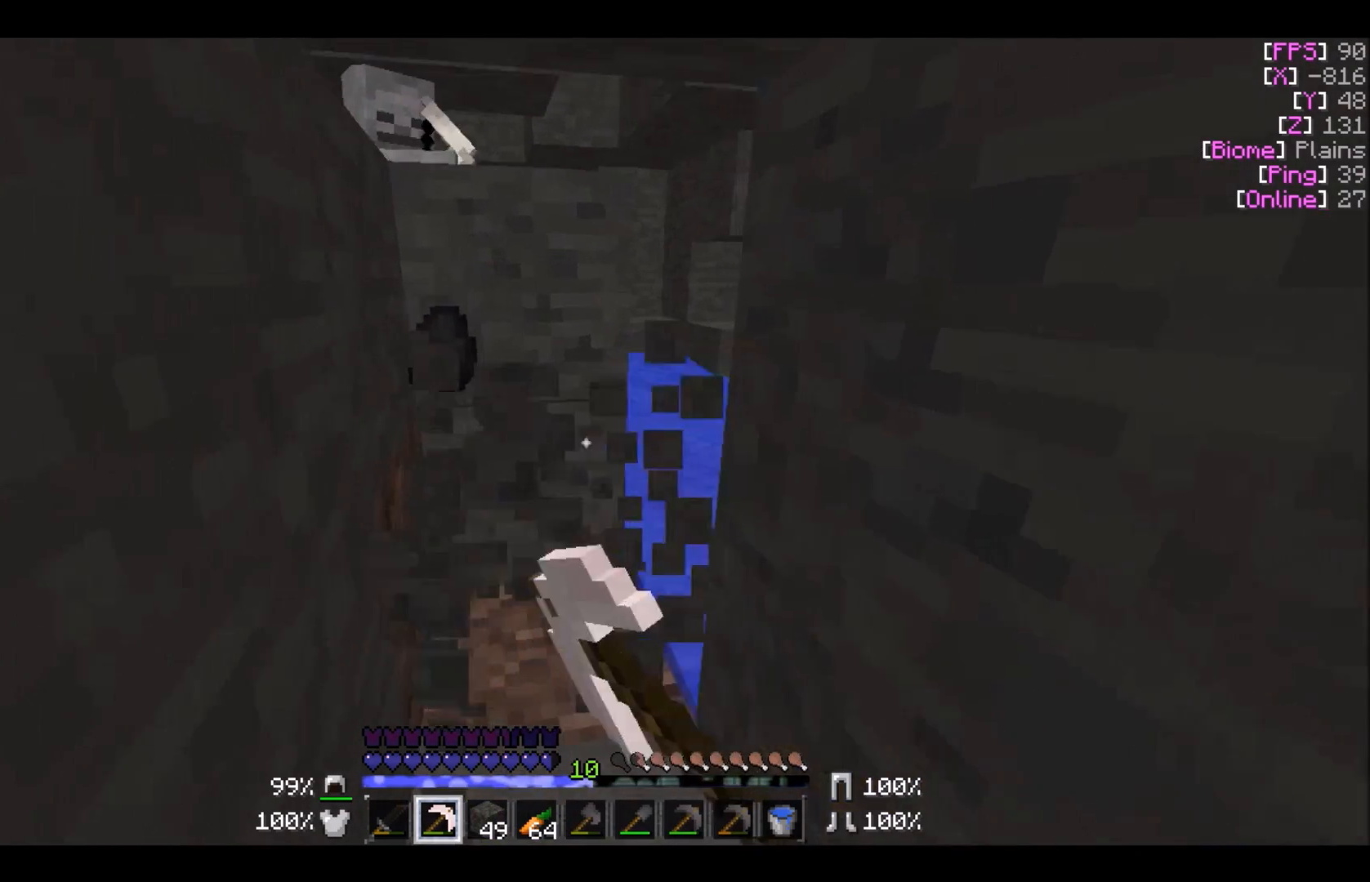
{"keys": ["s"], "mouse": ["left"], "events": [[66, "w", "up"], [200, "mouse_left", "up"], [233, "s", "down"], [467, "mouse_left", "down"]]}
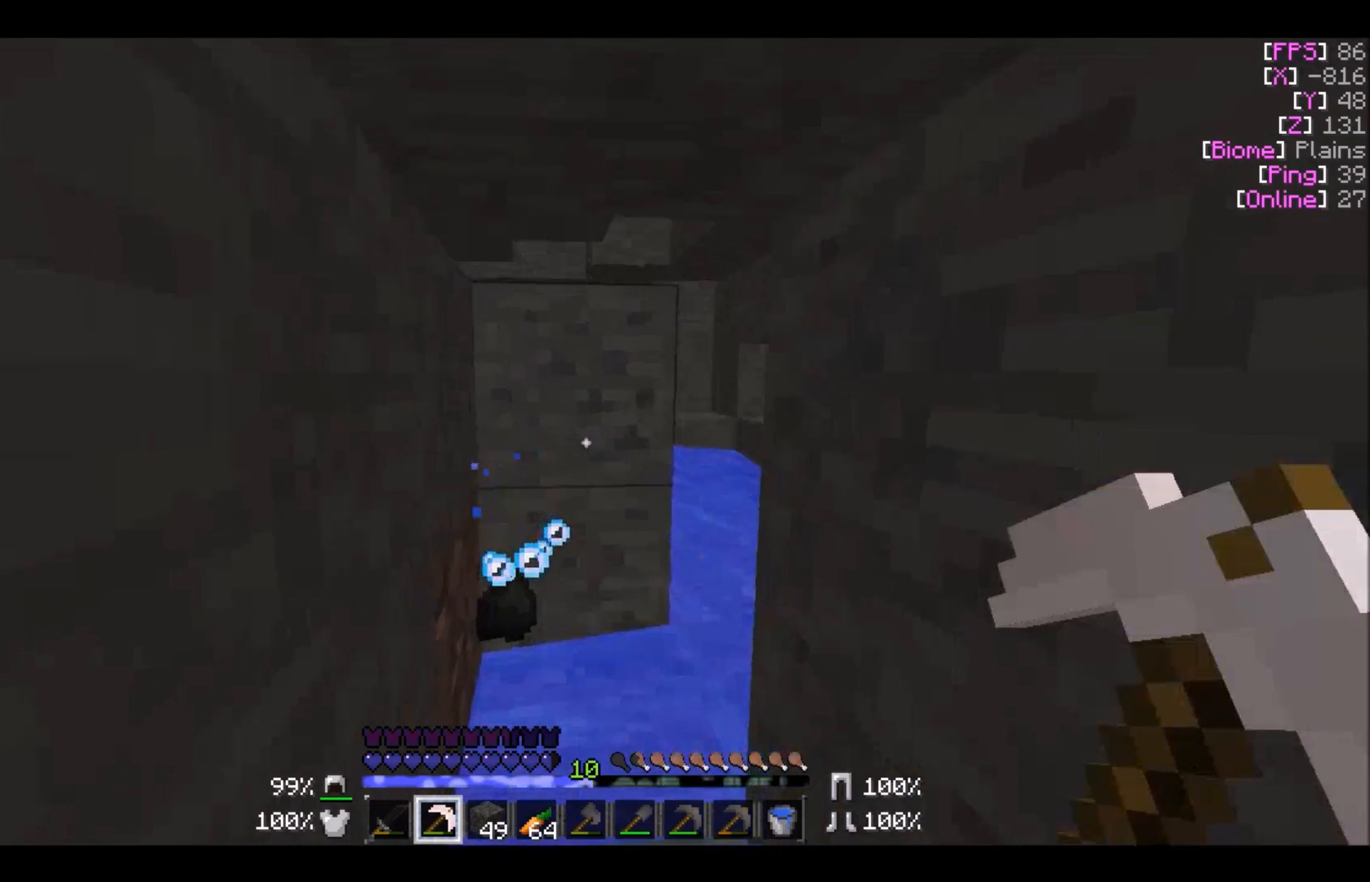
{"keys": ["s"], "mouse": [], "events": [[134, "mouse_left", "up"]]}
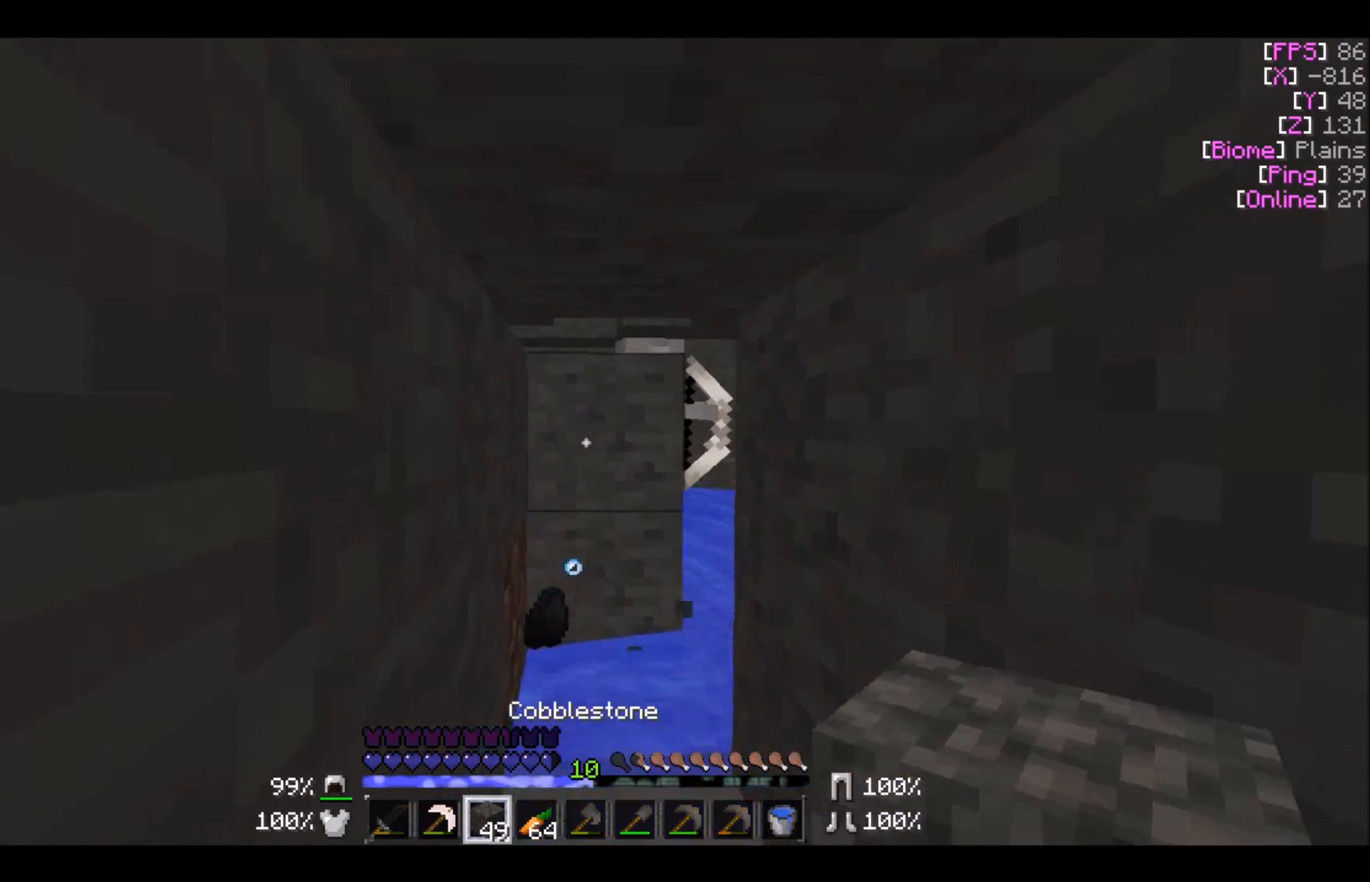
{"keys": [], "mouse": ["left"], "events": [[66, "mouse_right", "down"], [133, "mouse_right", "up"], [266, "s", "up"], [433, "mouse_left", "down"]]}
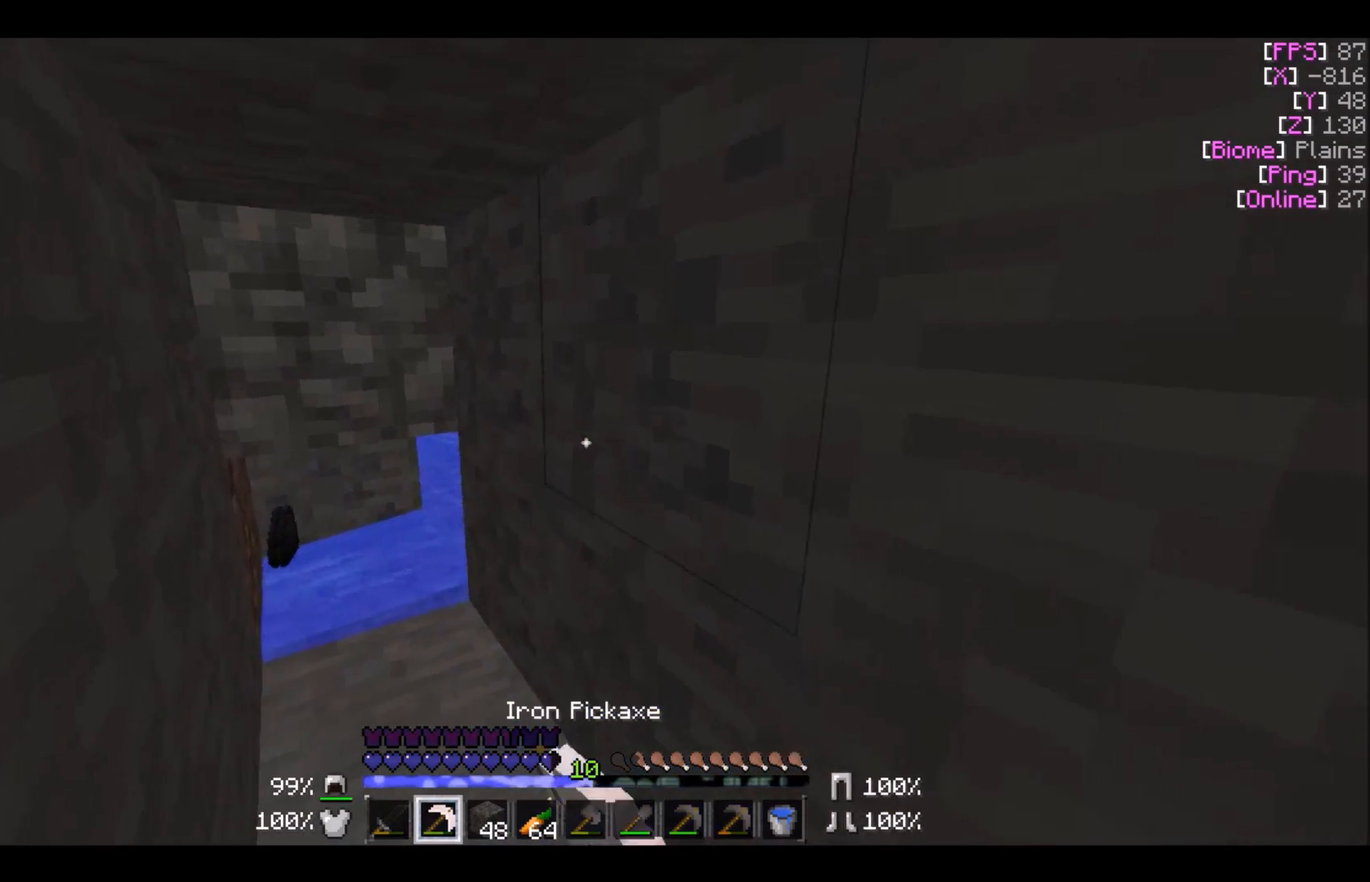
{"keys": [], "mouse": ["left"], "events": [[33, "a", "down"], [267, "a", "up"]]}
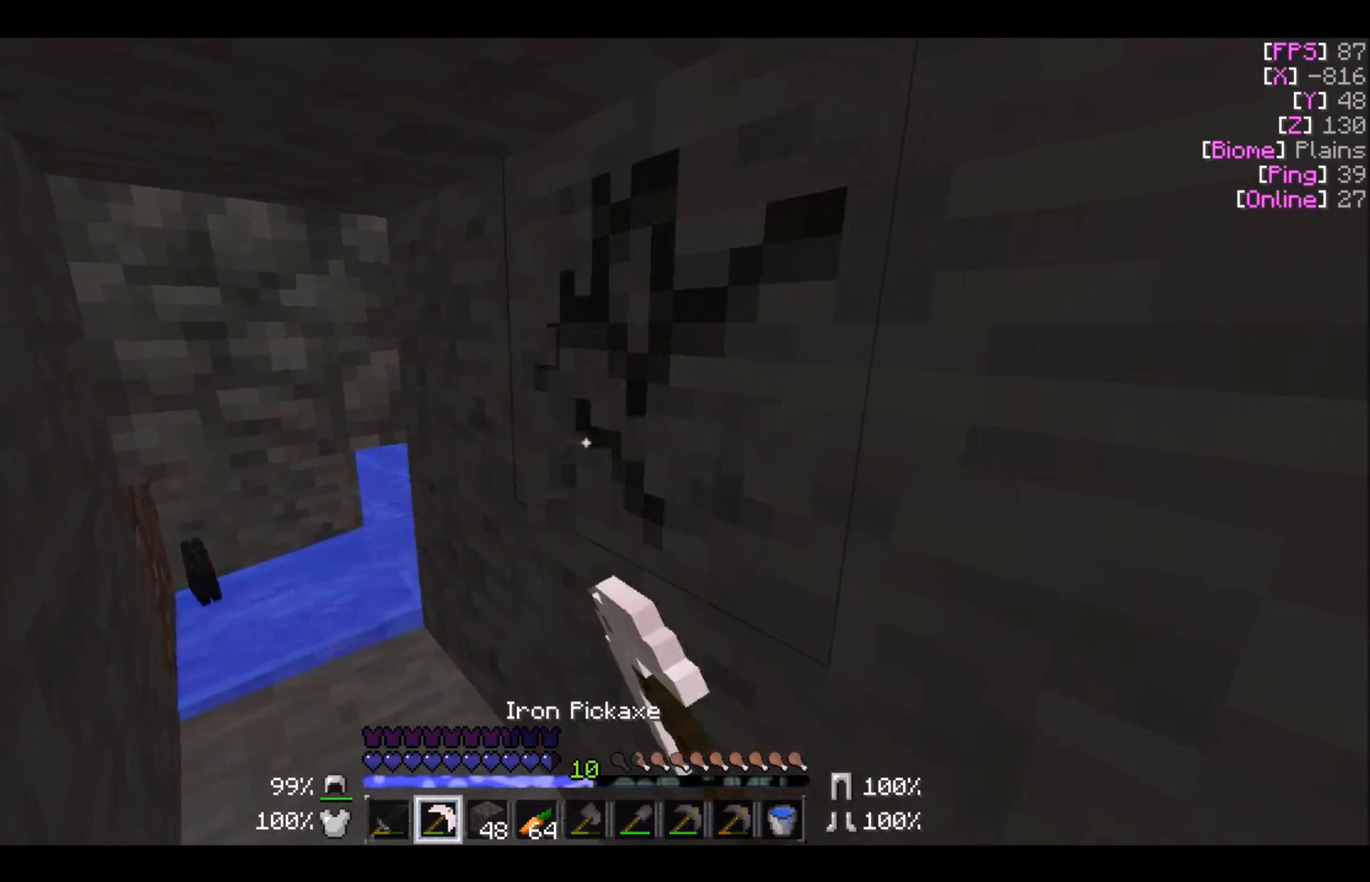
{"keys": [], "mouse": ["left"], "events": [[133, "a", "down"], [433, "a", "up"]]}
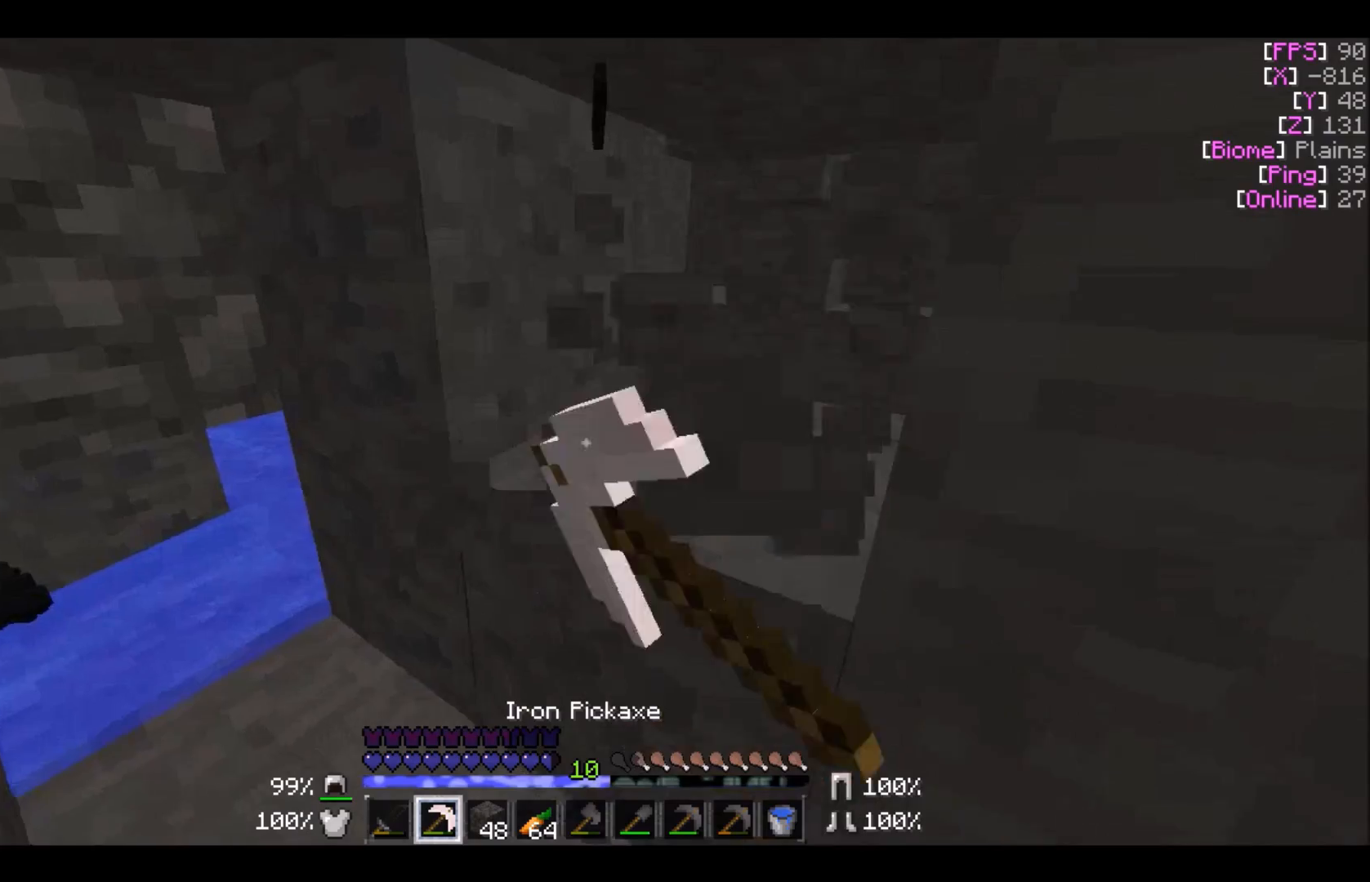
{"keys": [], "mouse": ["left"], "events": []}
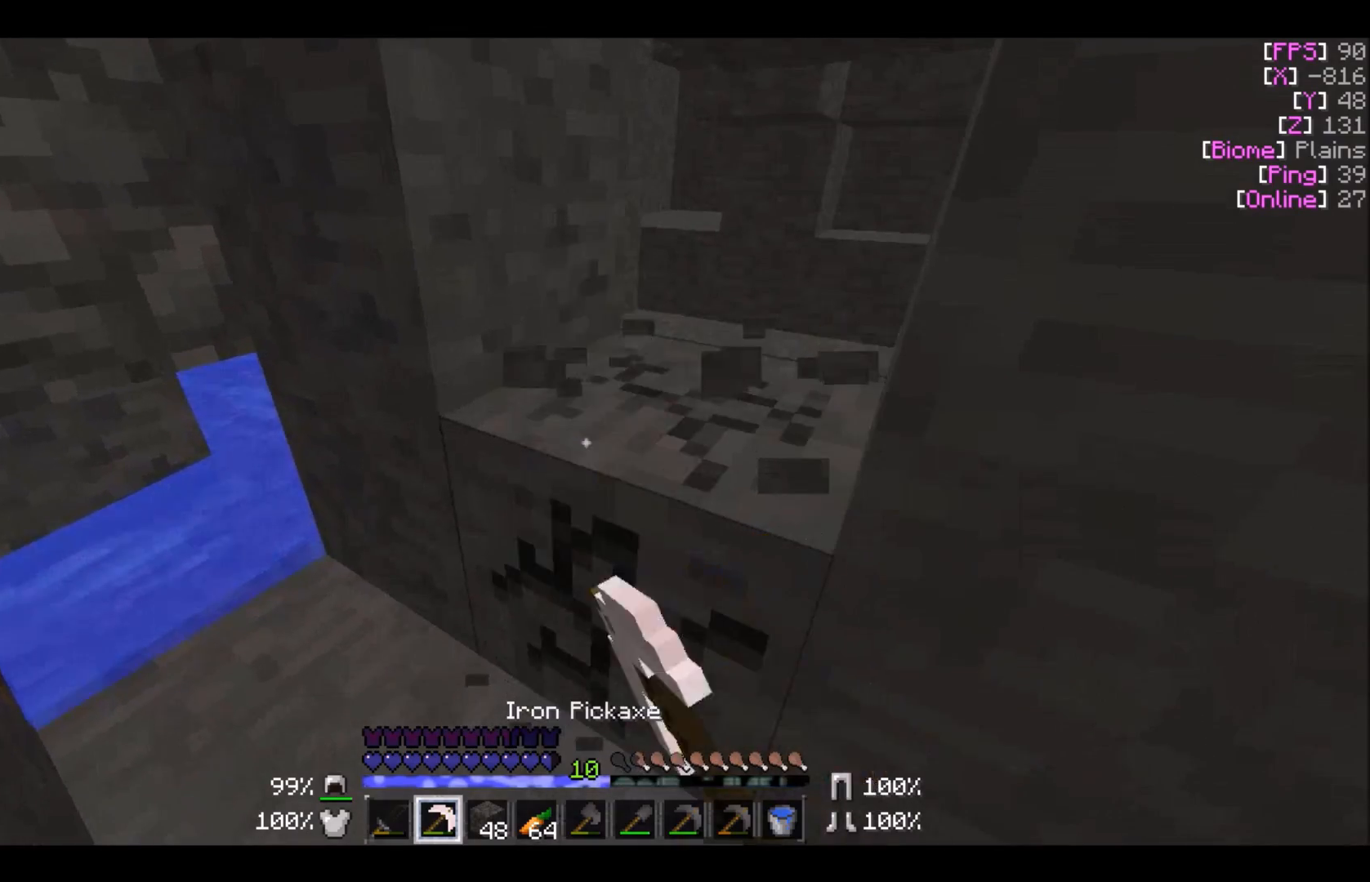
{"keys": ["a"], "mouse": [], "events": [[33, "a", "down"], [166, "a", "up"], [166, "mouse_left", "up"], [467, "a", "down"]]}
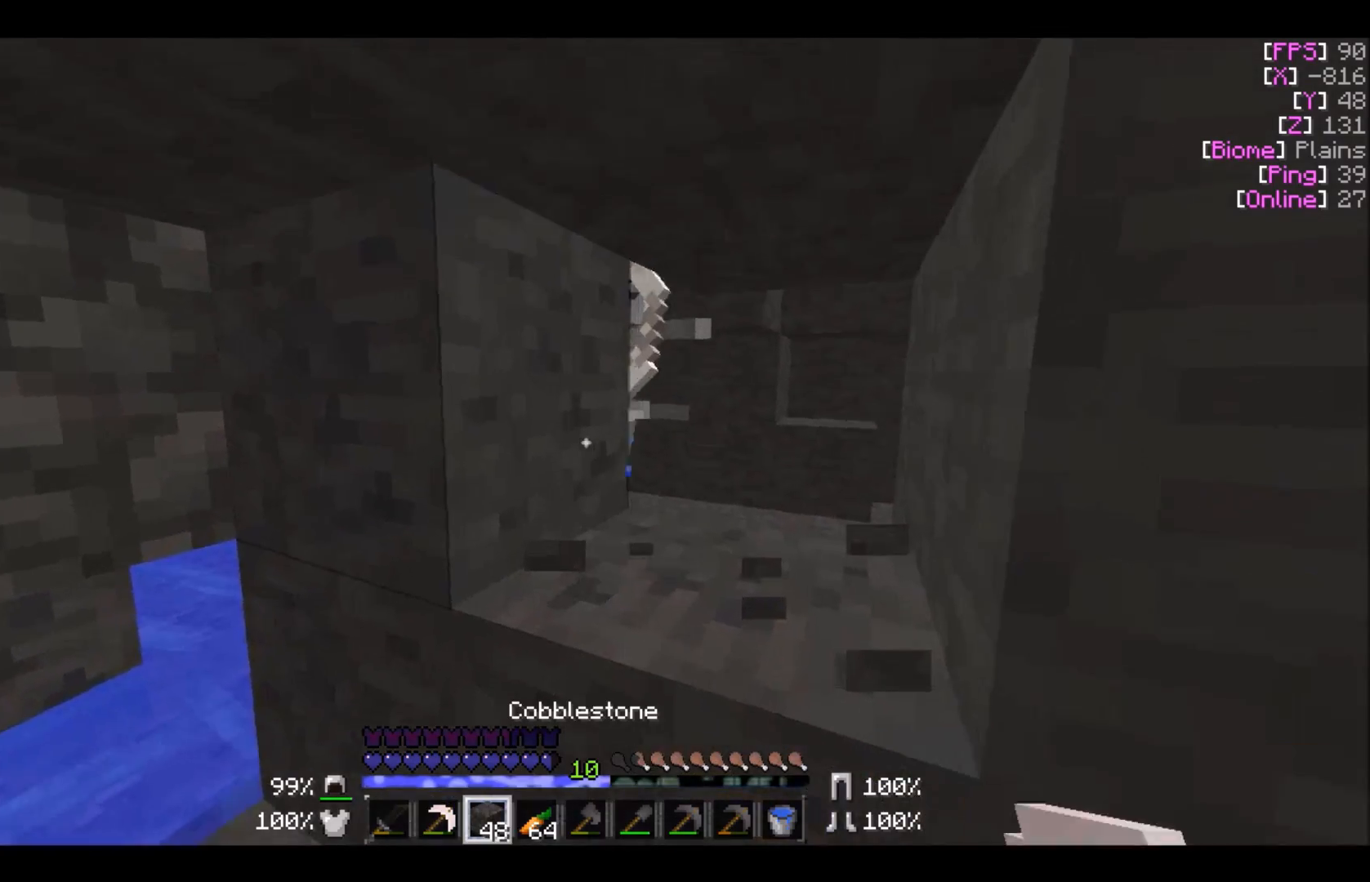
{"keys": [], "mouse": ["left"], "events": [[100, "mouse_right", "down"], [200, "mouse_right", "up"], [434, "mouse_left", "down"], [467, "a", "up"]]}
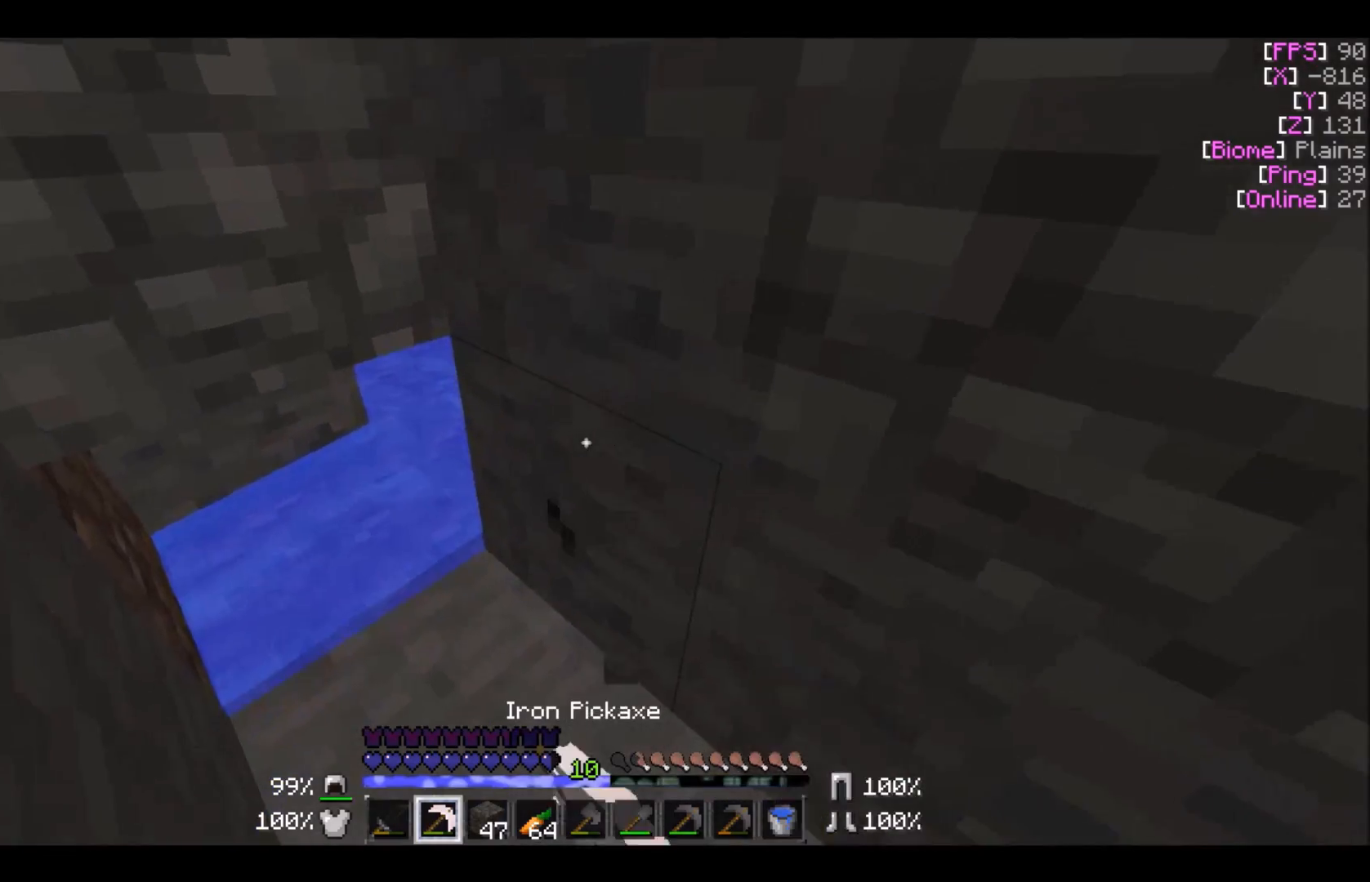
{"keys": ["a"], "mouse": ["left"], "events": [[133, "a", "down"], [266, "a", "up"], [433, "a", "down"]]}
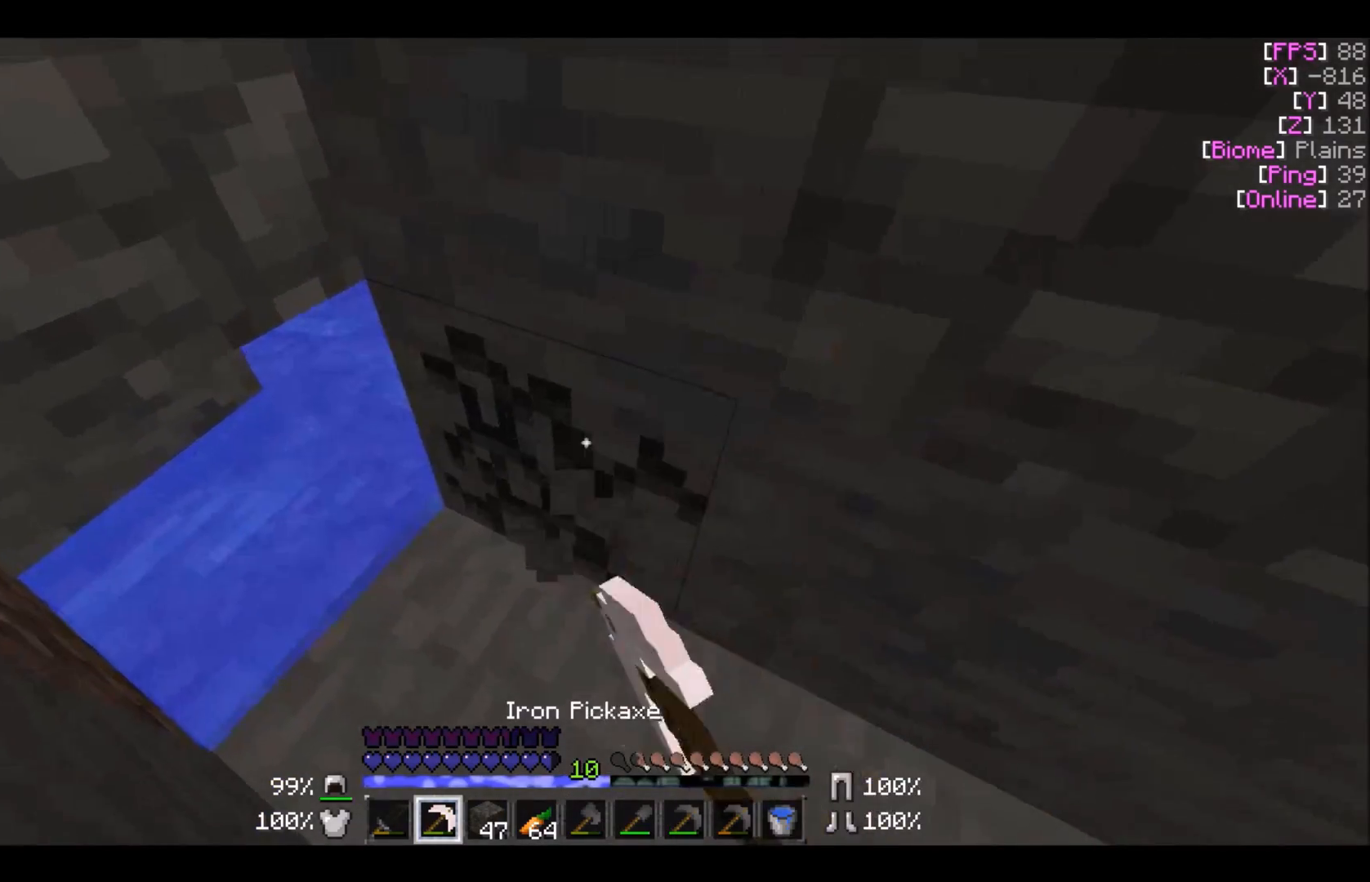
{"keys": [], "mouse": ["left"], "events": [[33, "a", "up"], [334, "w", "down"], [434, "w", "up"]]}
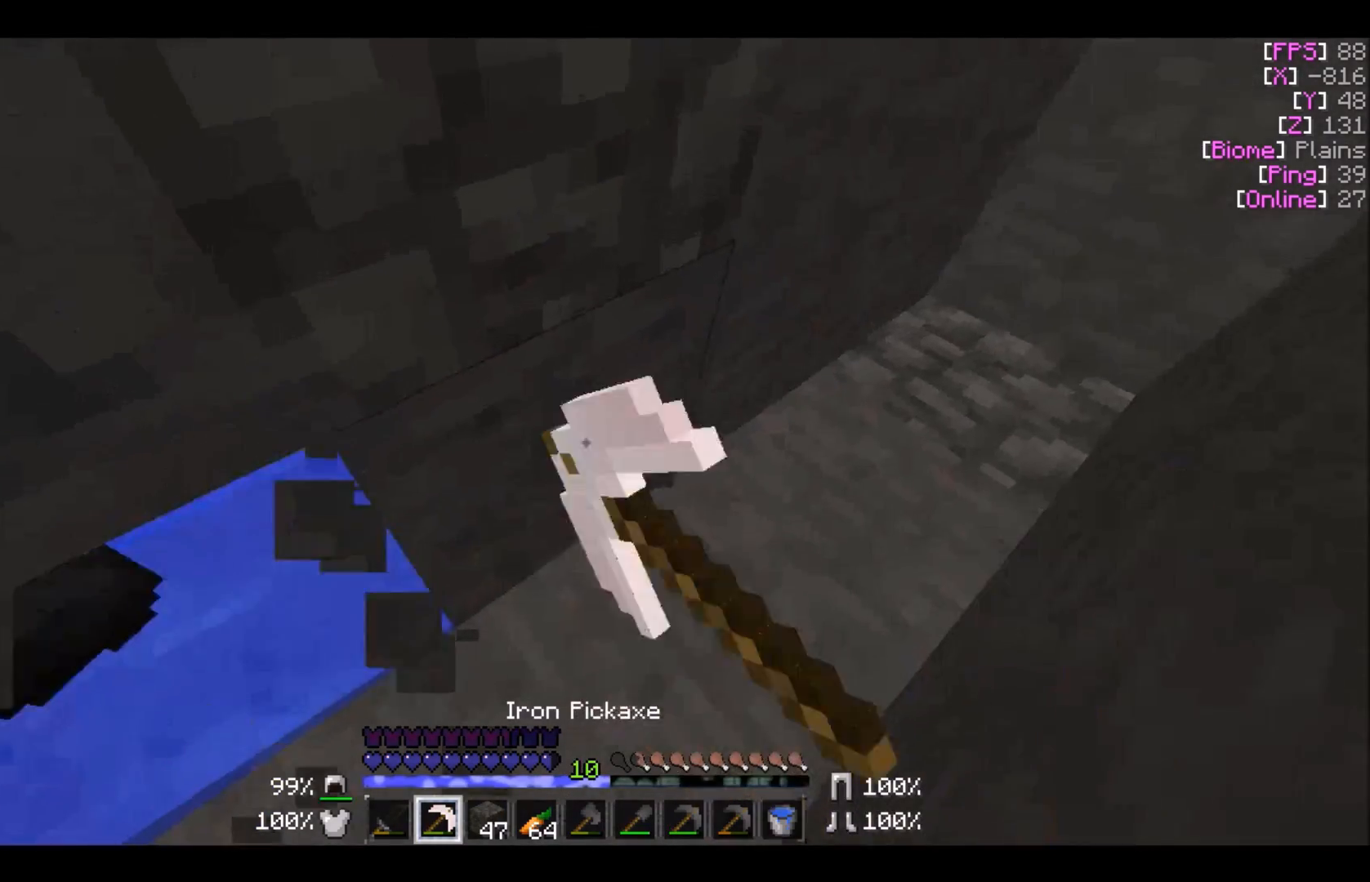
{"keys": [], "mouse": ["left"], "events": [[100, "mouse_left", "up"], [166, "mouse_left", "down"]]}
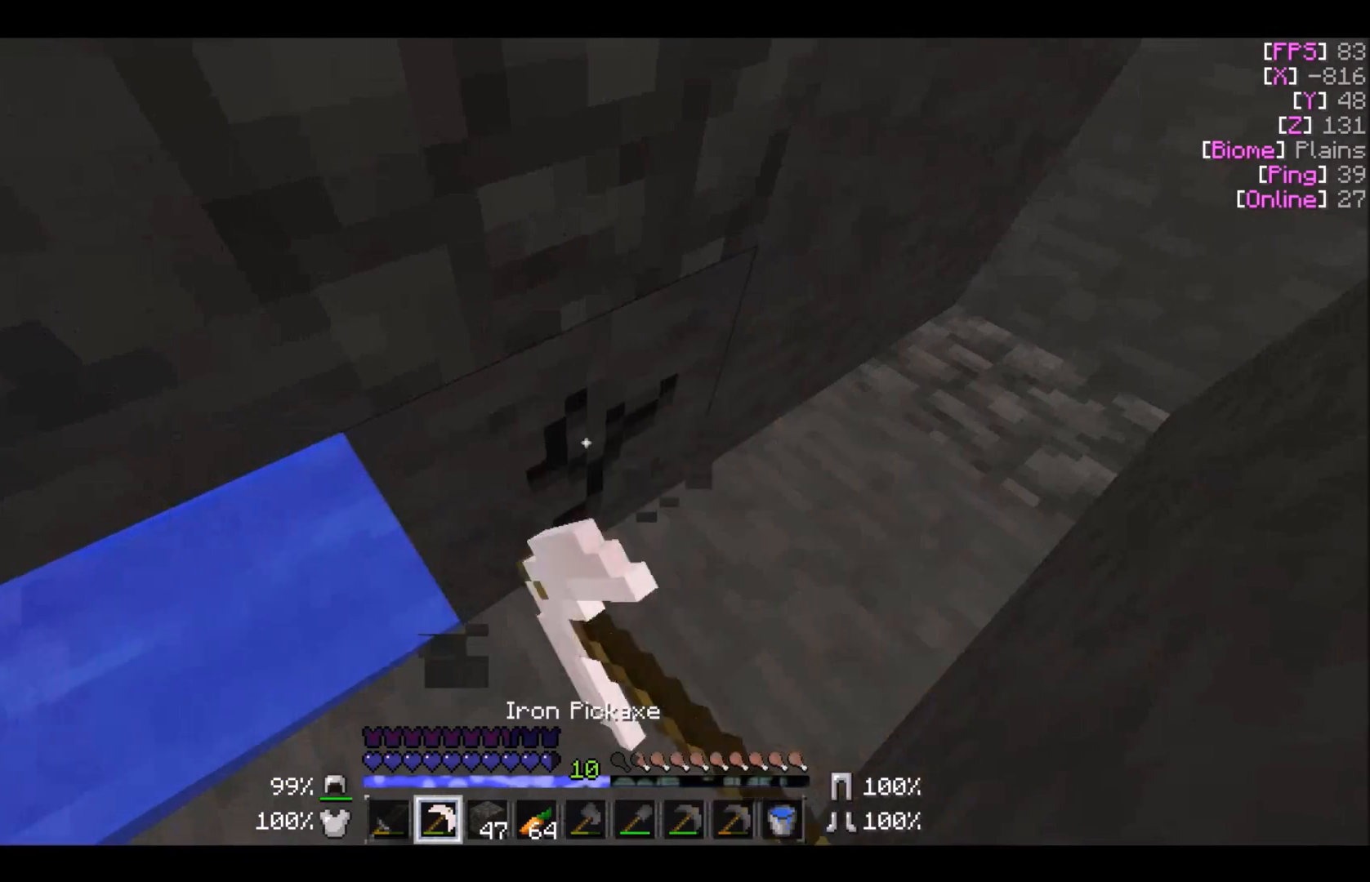
{"keys": [], "mouse": ["left"], "events": []}
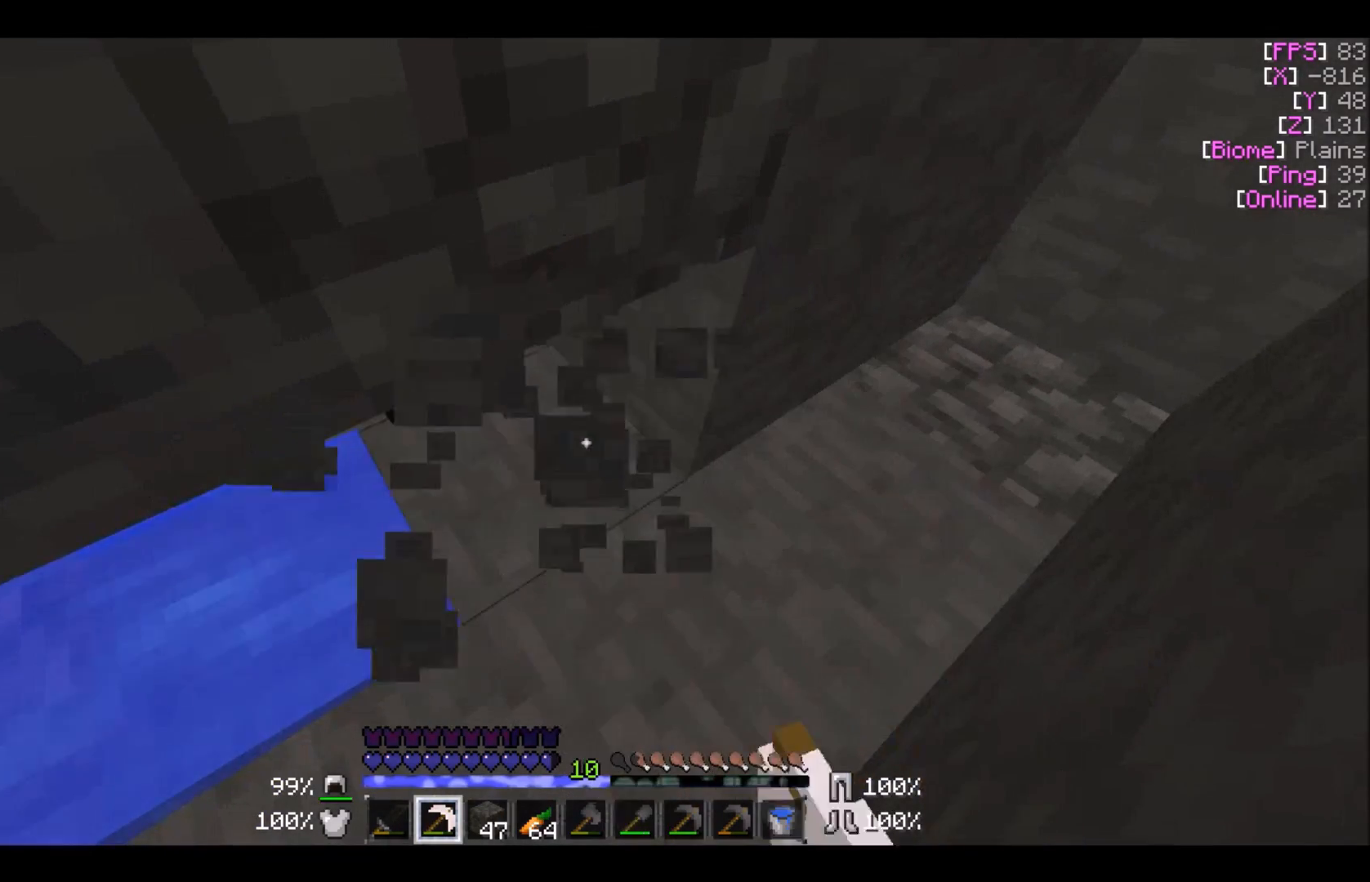
{"keys": [], "mouse": [], "events": [[100, "d", "down"], [133, "d", "up"], [200, "d", "down"], [233, "mouse_left", "up"], [500, "d", "up"]]}
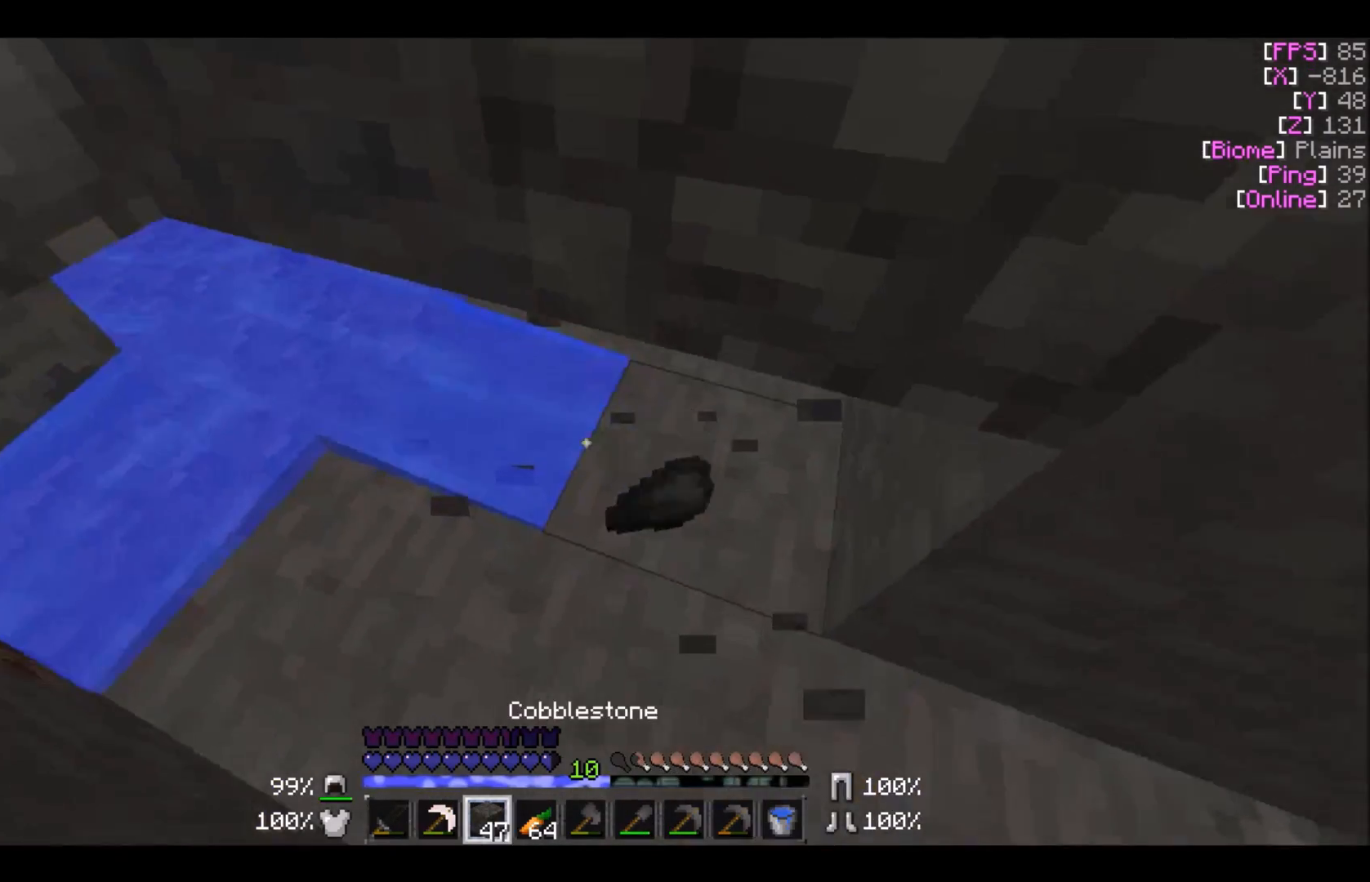
{"keys": ["a"], "mouse": [], "events": [[200, "a", "down"], [334, "mouse_right", "down"], [400, "mouse_right", "up"]]}
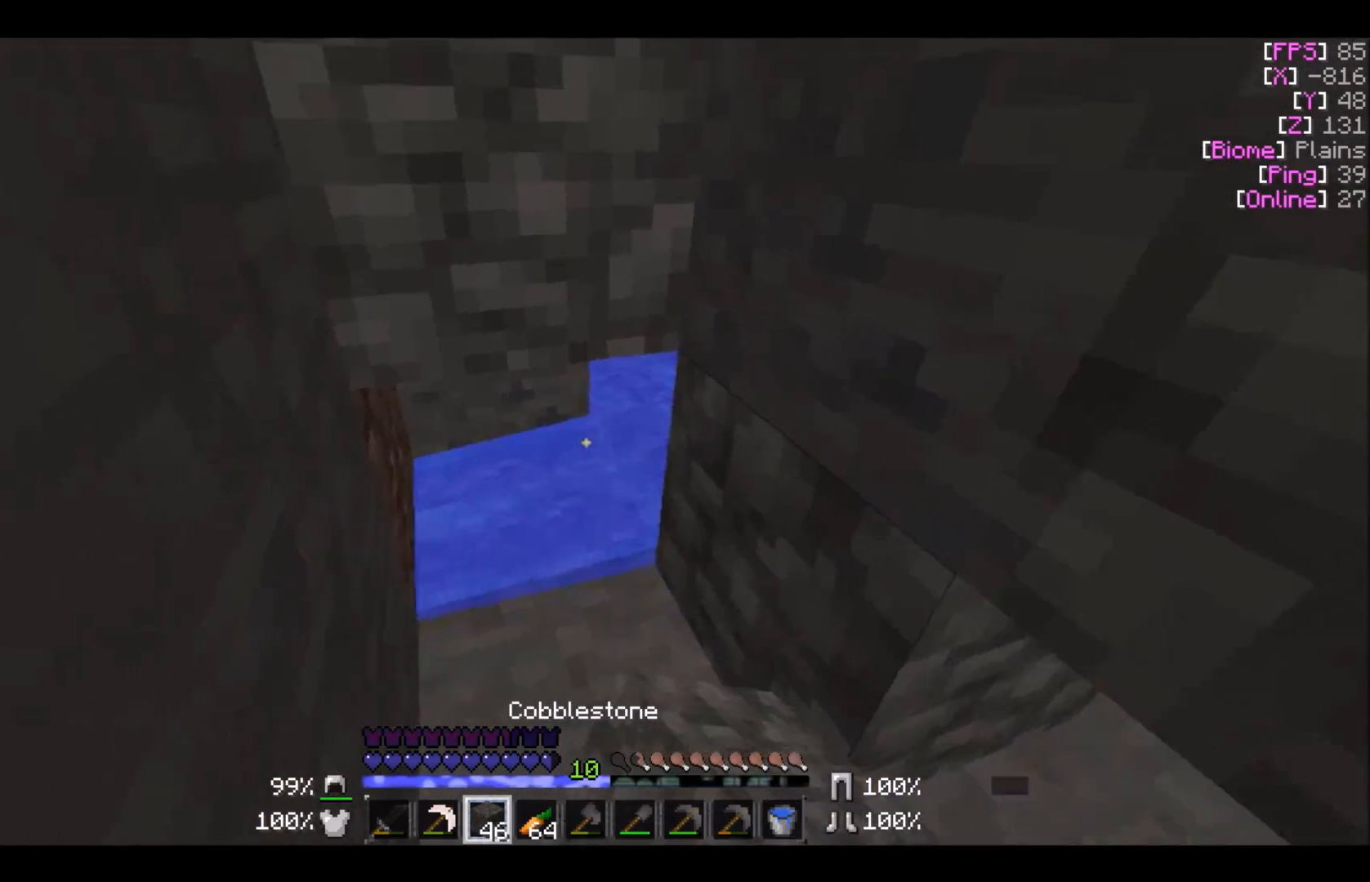
{"keys": [], "mouse": [], "events": [[33, "mouse_right", "down"], [133, "mouse_right", "up"], [200, "mouse_right", "down"], [233, "mouse_right", "up"], [300, "a", "up"]]}
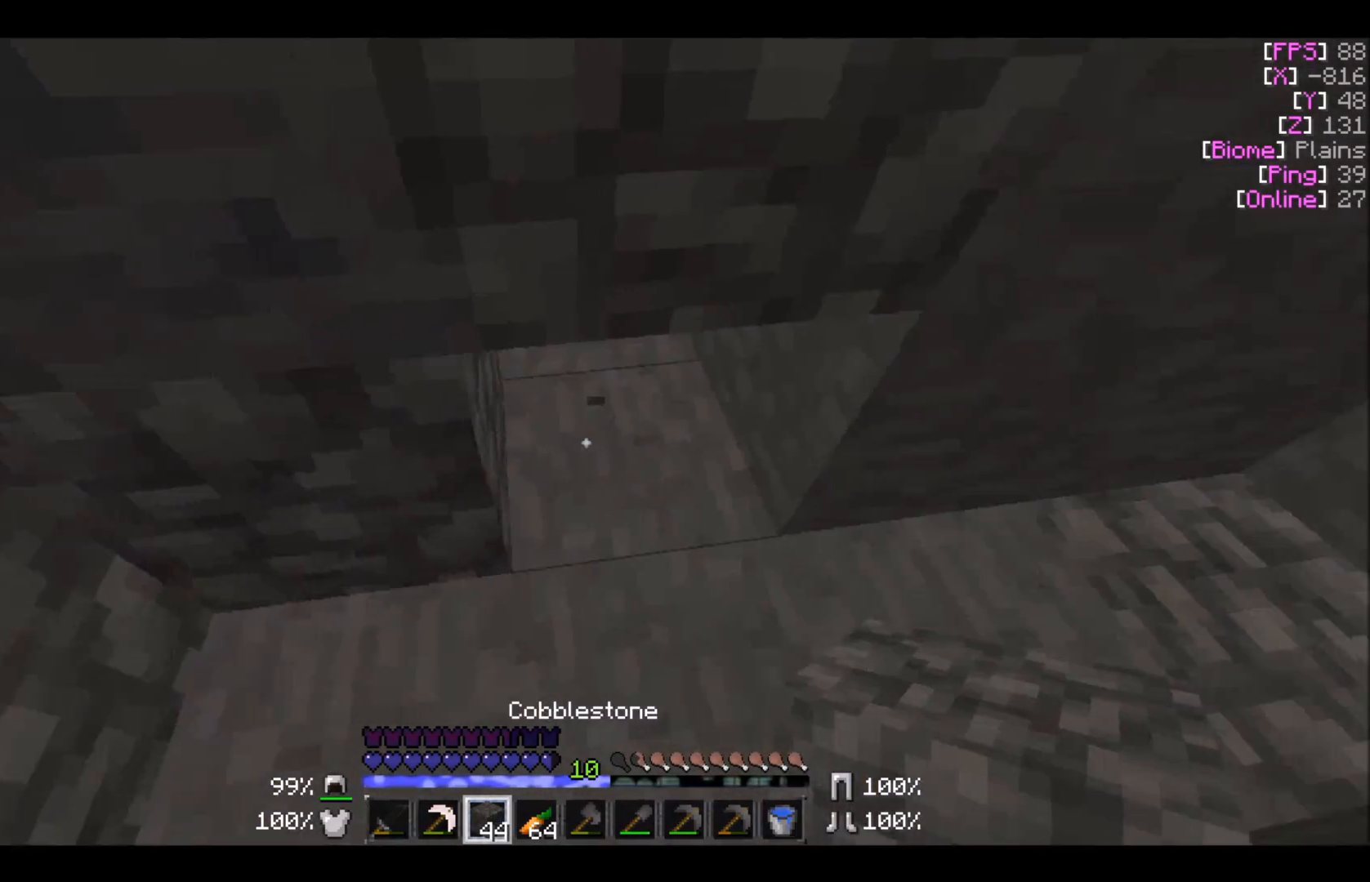
{"keys": ["d", "w"], "mouse": [], "events": [[267, "mouse_right", "down"], [367, "mouse_right", "up"], [400, "d", "down"], [467, "w", "down"]]}
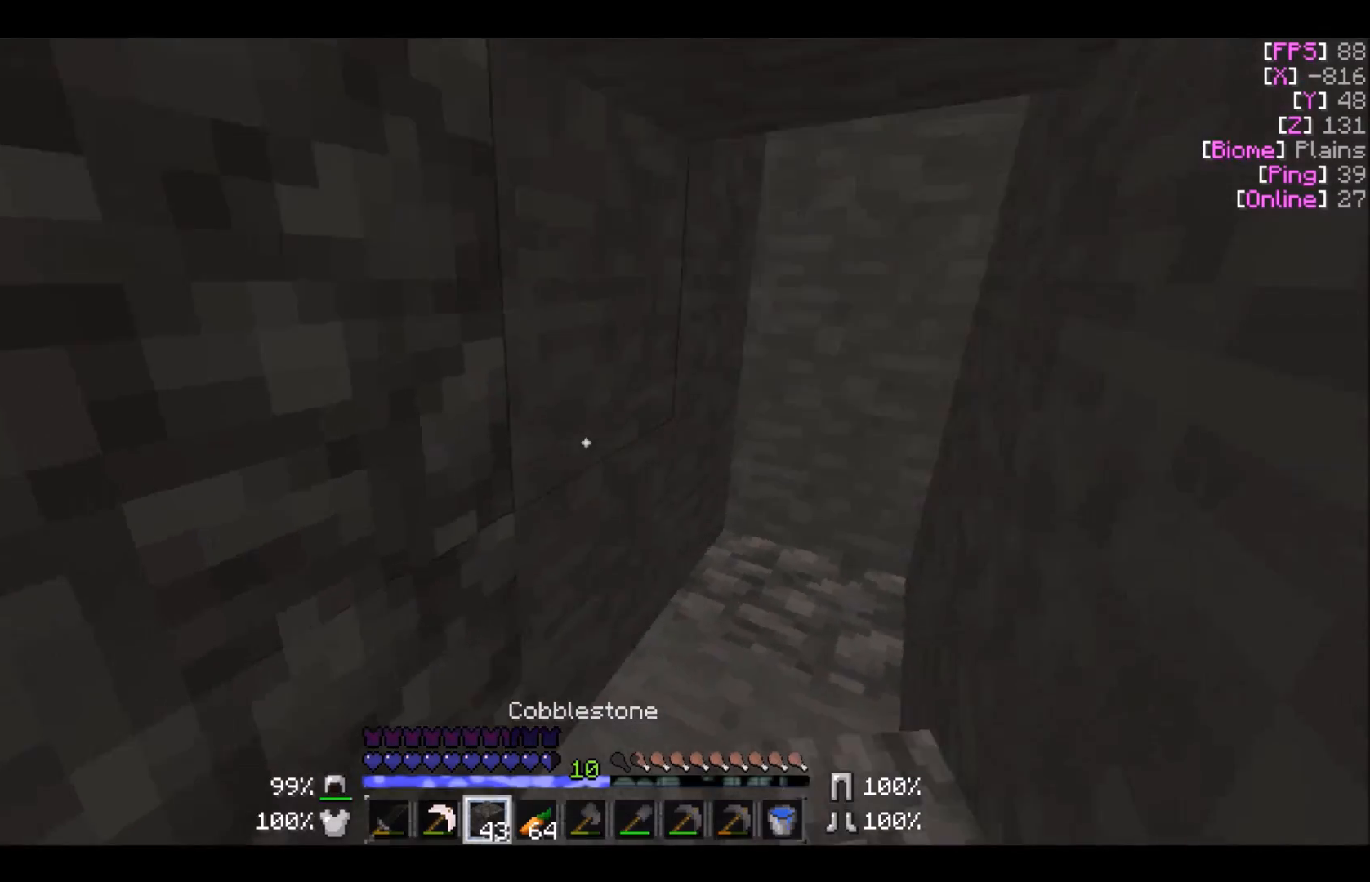
{"keys": ["d", "w"], "mouse": ["left"], "events": [[133, "d", "up"], [133, "mouse_left", "down"], [400, "d", "down"]]}
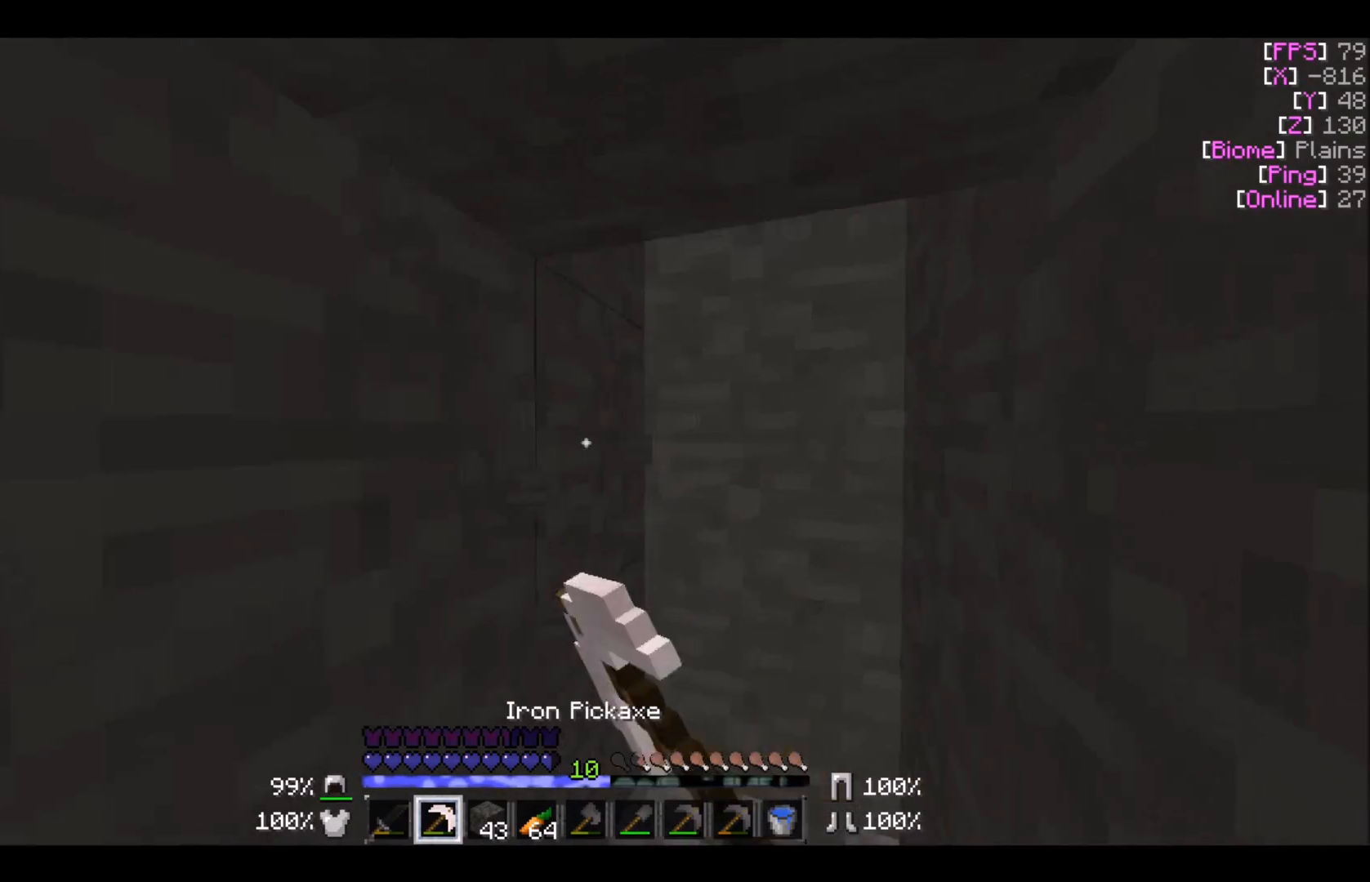
{"keys": ["d", "w"], "mouse": ["left"], "events": [[300, "d", "up"], [467, "d", "down"]]}
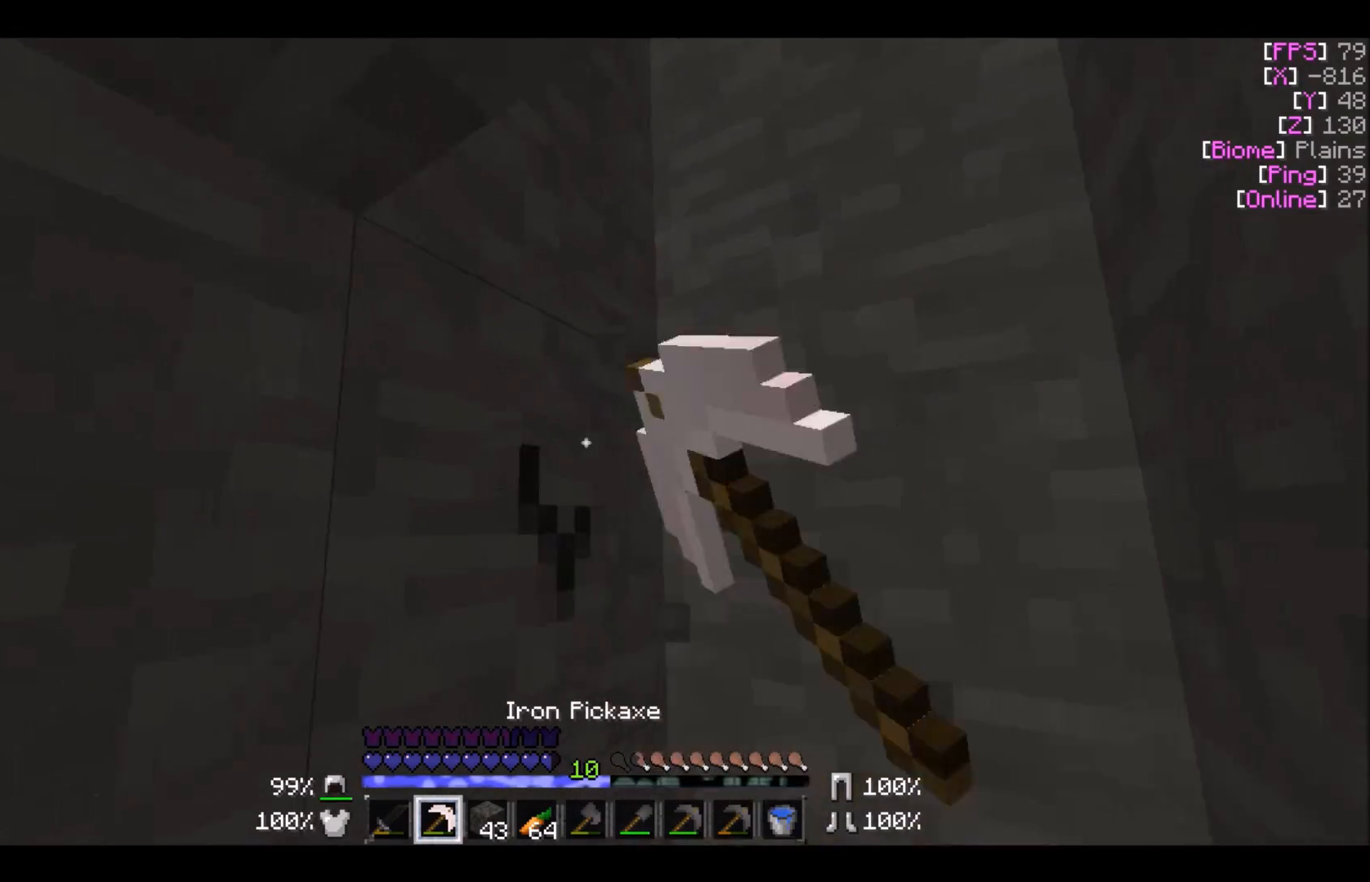
{"keys": [], "mouse": ["left"], "events": [[367, "w", "up"], [400, "d", "up"], [400, "w", "down"], [433, "w", "up"]]}
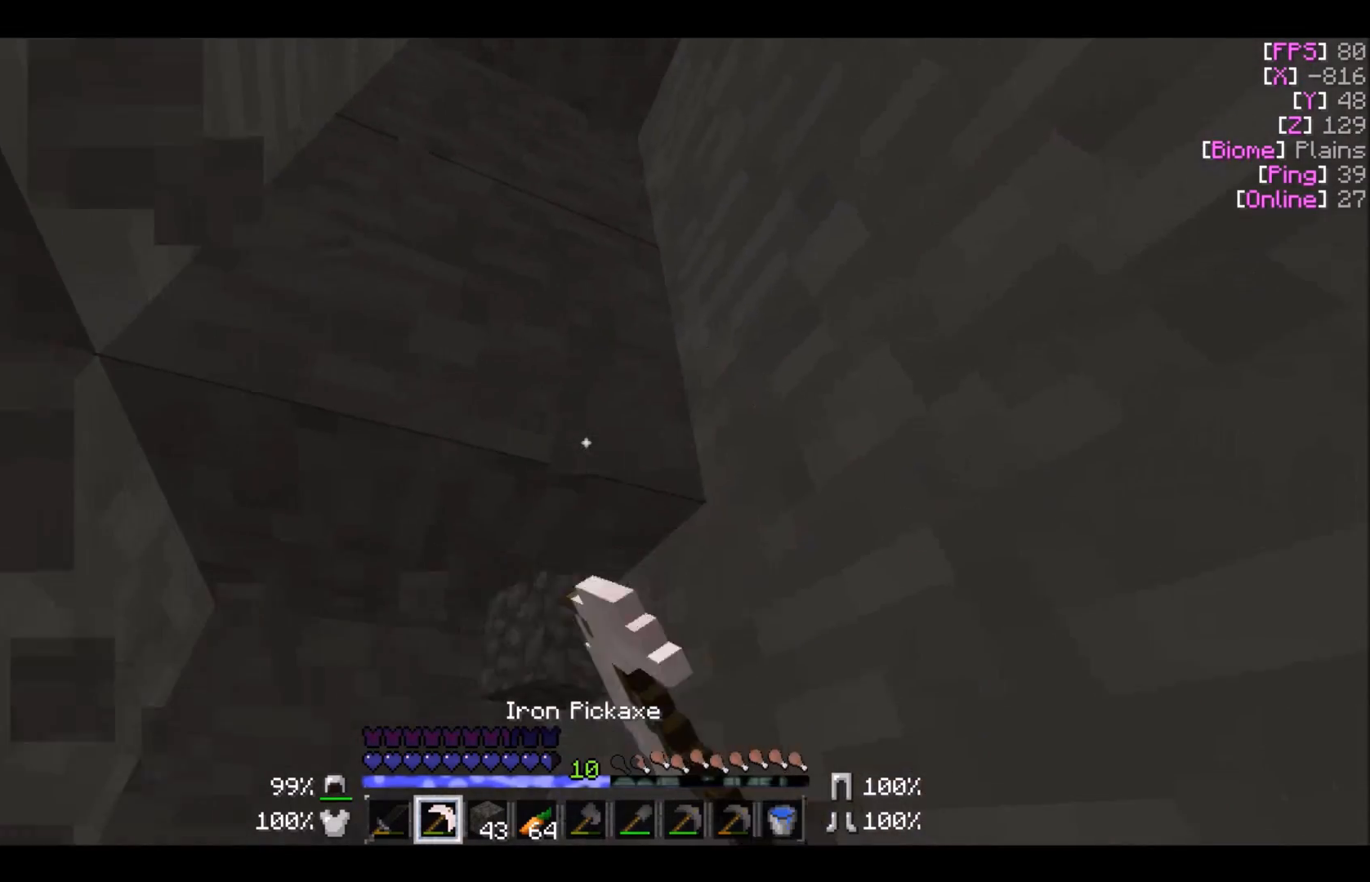
{"keys": ["w"], "mouse": ["left"], "events": [[200, "w", "down"], [234, "a", "down"], [467, "a", "up"]]}
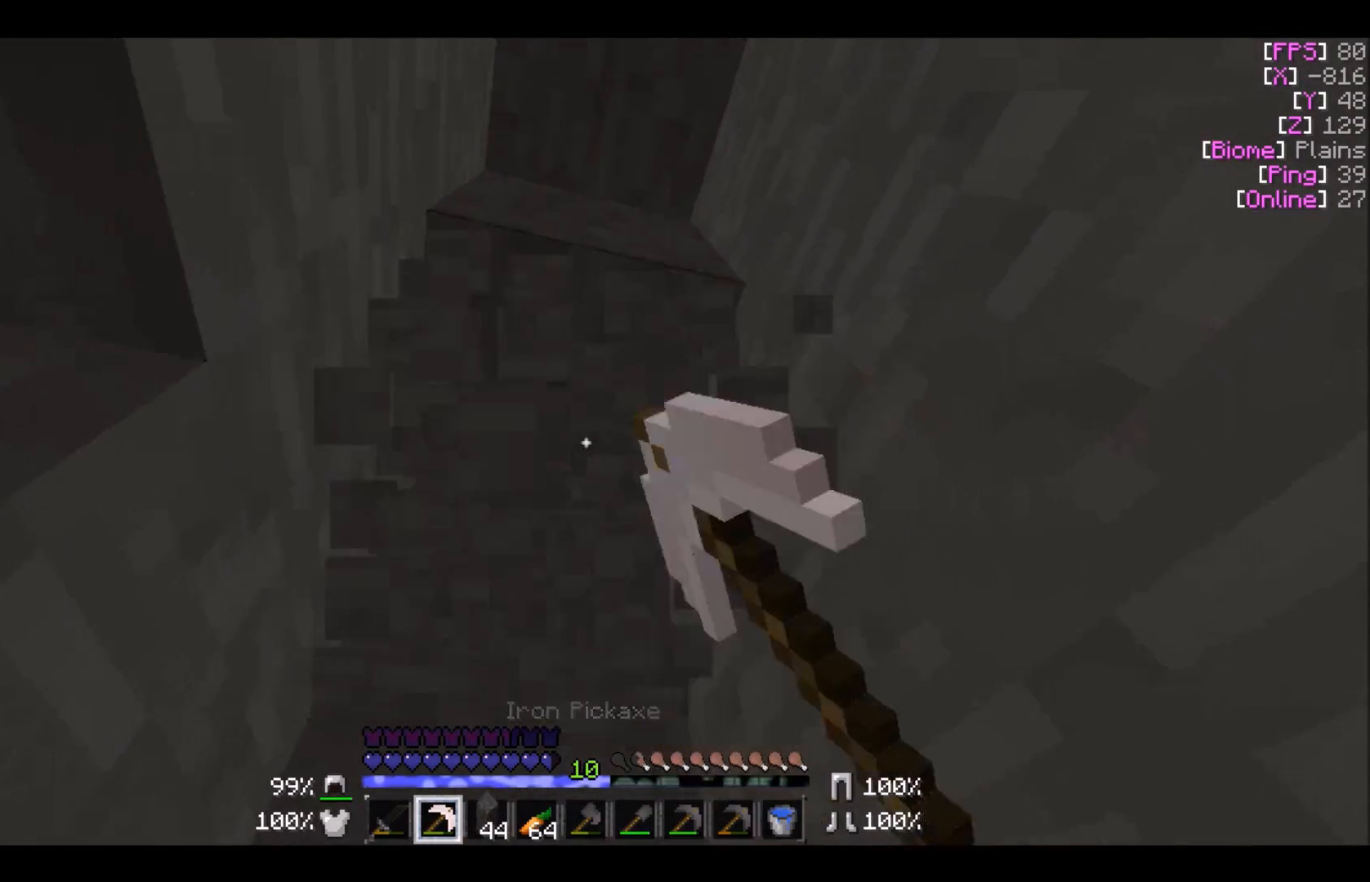
{"keys": ["a", "w"], "mouse": ["left"], "events": [[500, "a", "down"]]}
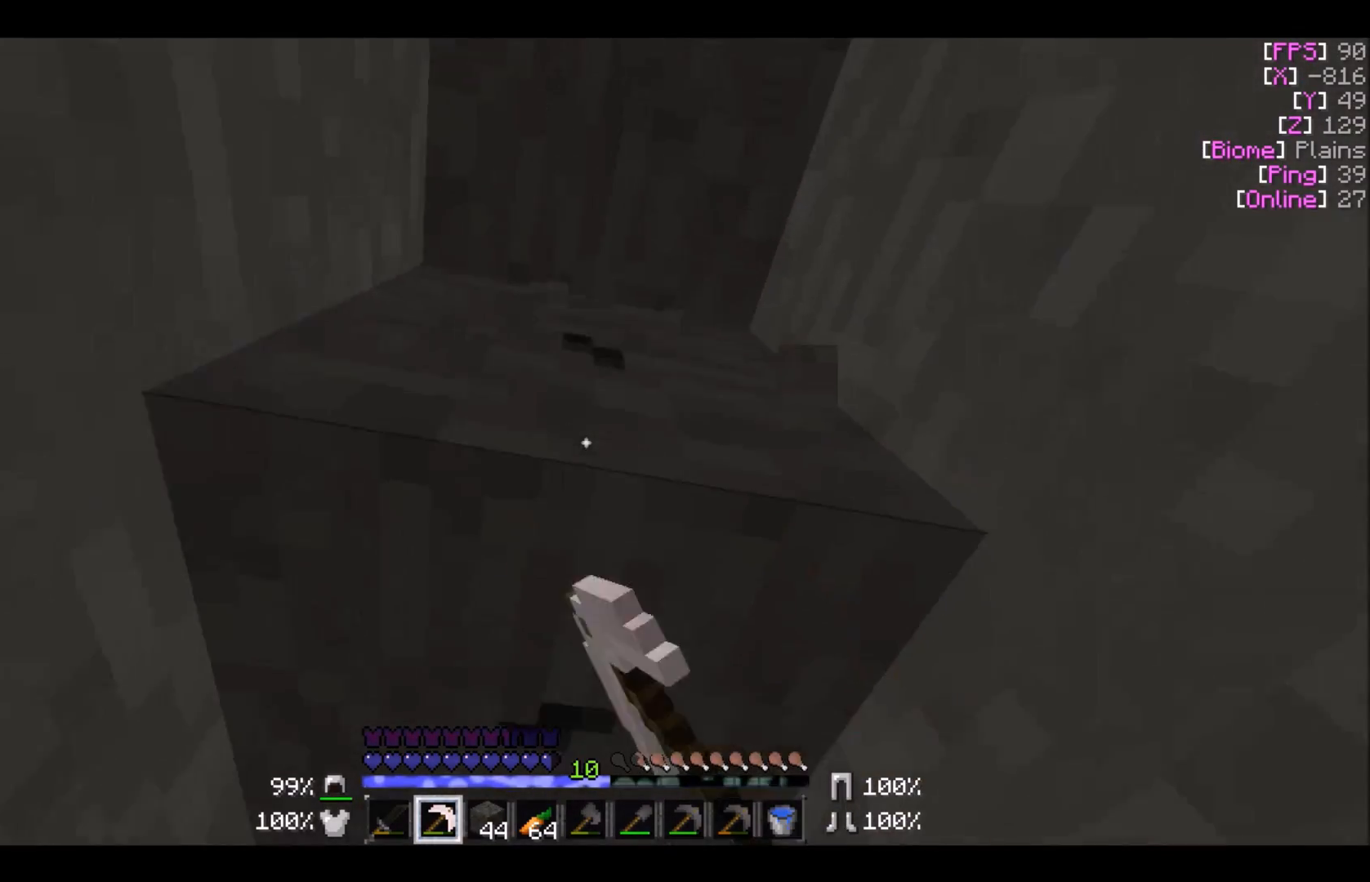
{"keys": [], "mouse": ["left"], "events": [[234, "a", "up"], [234, "w", "up"]]}